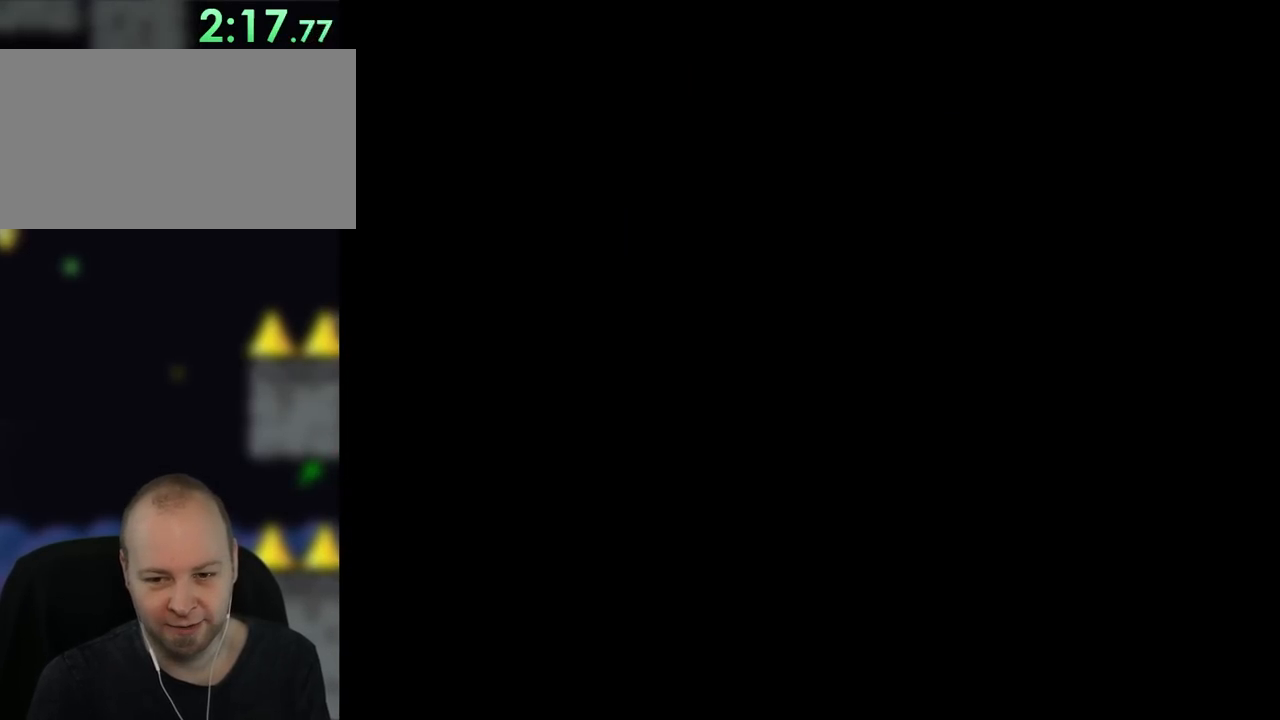
Gameplay with a controller (Nintendo layout); each line is a JSON object with the inputs held at the frame after it. "events" lists button and stick changes between this image and that frame as [ms after this image, input, new state], when the widget could be followed in between. Not read: L3 R3.
{"buttons": ["Y"], "events": [[267, "DPAD_RIGHT", "down"], [400, "DPAD_RIGHT", "up"]]}
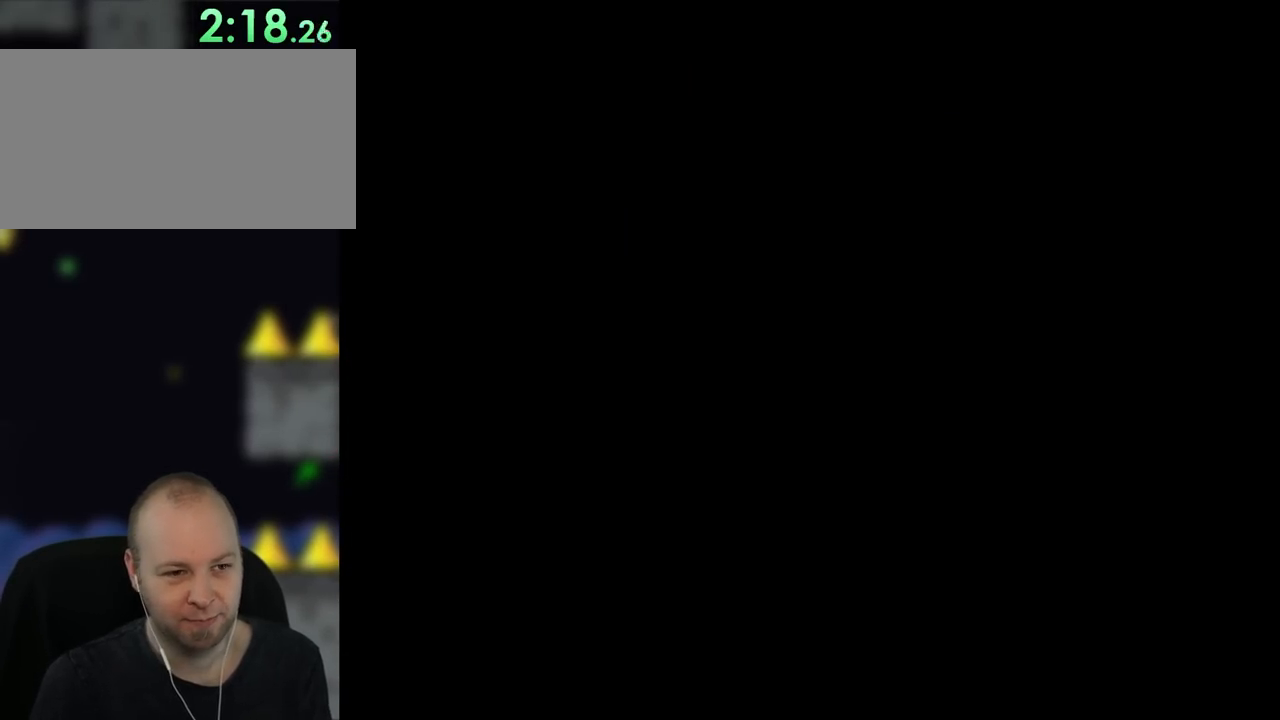
{"buttons": ["Y", "DPAD_RIGHT"], "events": [[50, "DPAD_RIGHT", "down"]]}
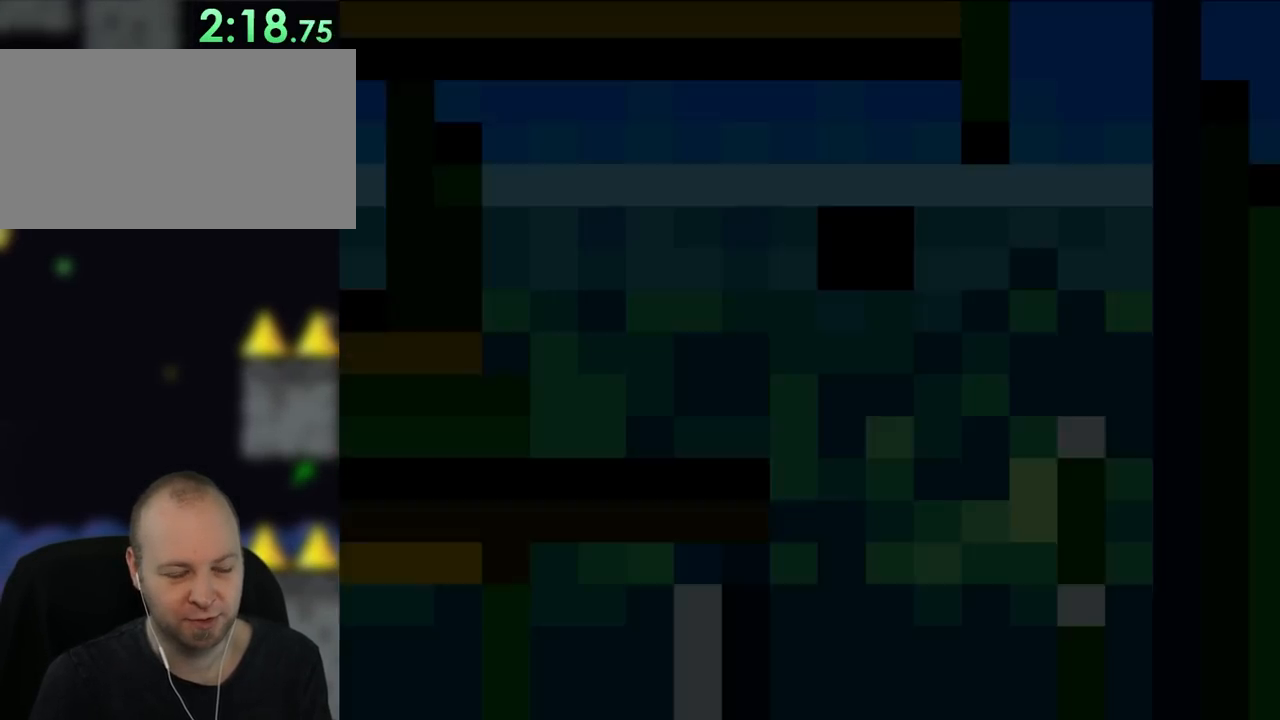
{"buttons": ["Y", "DPAD_RIGHT"], "events": []}
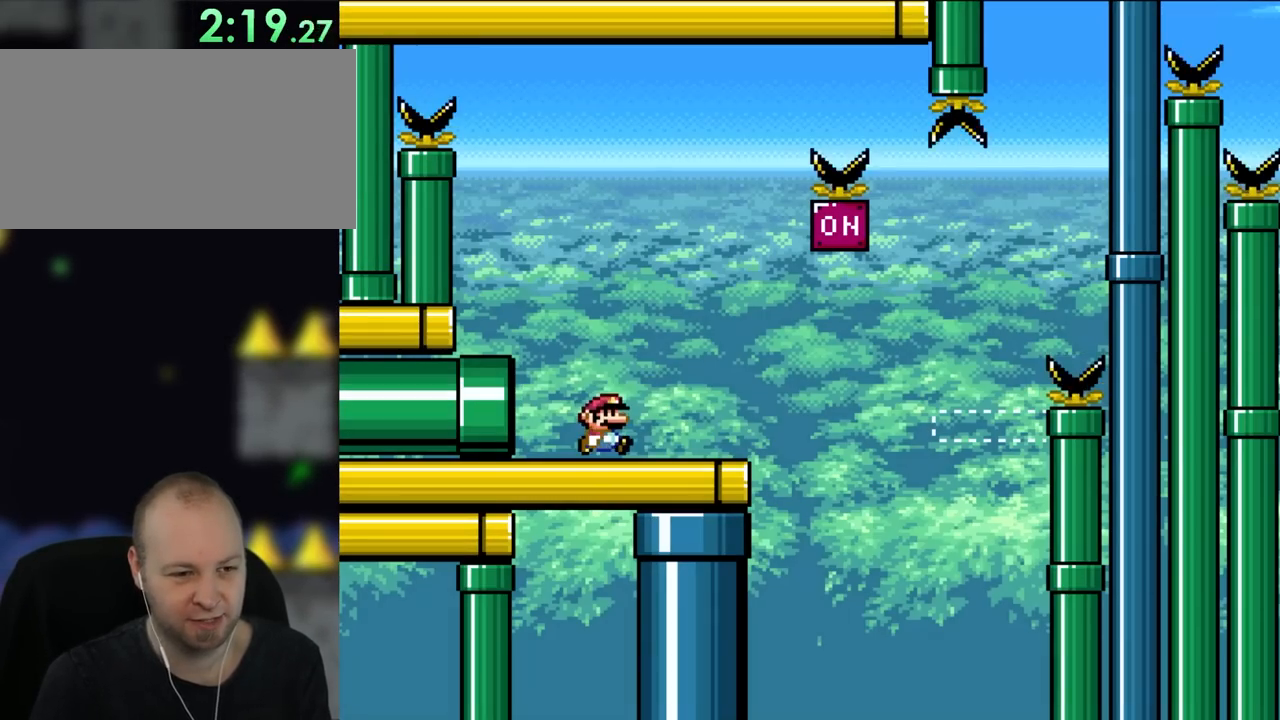
{"buttons": ["Y", "DPAD_RIGHT"], "events": []}
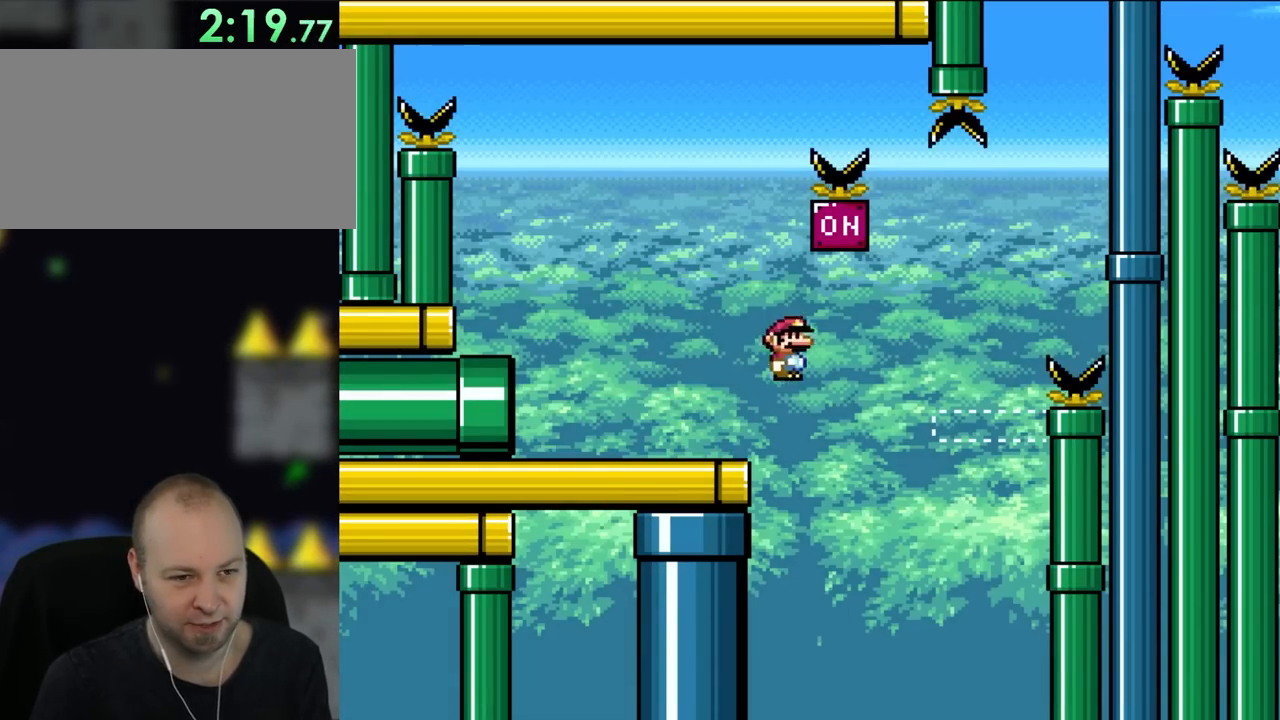
{"buttons": ["Y", "DPAD_LEFT"], "events": [[33, "B", "down"], [433, "B", "up"], [433, "DPAD_RIGHT", "up"], [433, "DPAD_UP", "down"], [467, "DPAD_LEFT", "down"], [467, "DPAD_UP", "up"]]}
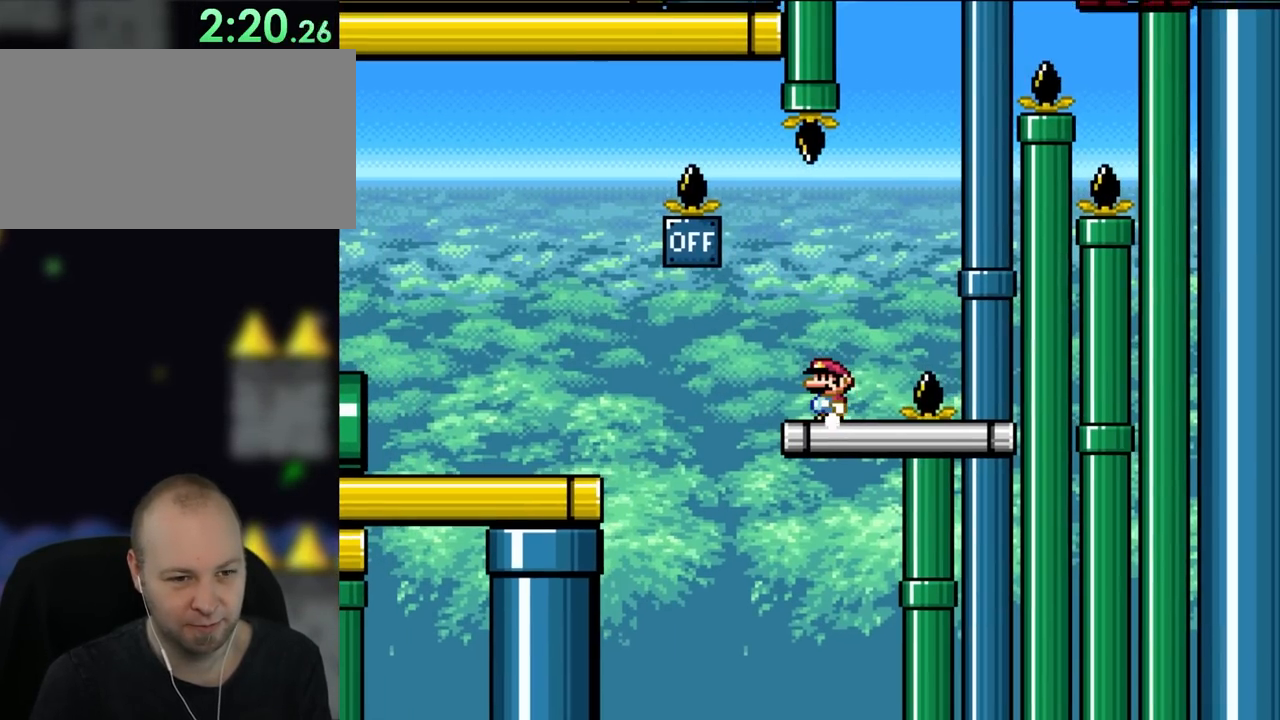
{"buttons": ["Y", "DPAD_RIGHT"], "events": [[100, "DPAD_LEFT", "up"], [467, "DPAD_RIGHT", "down"]]}
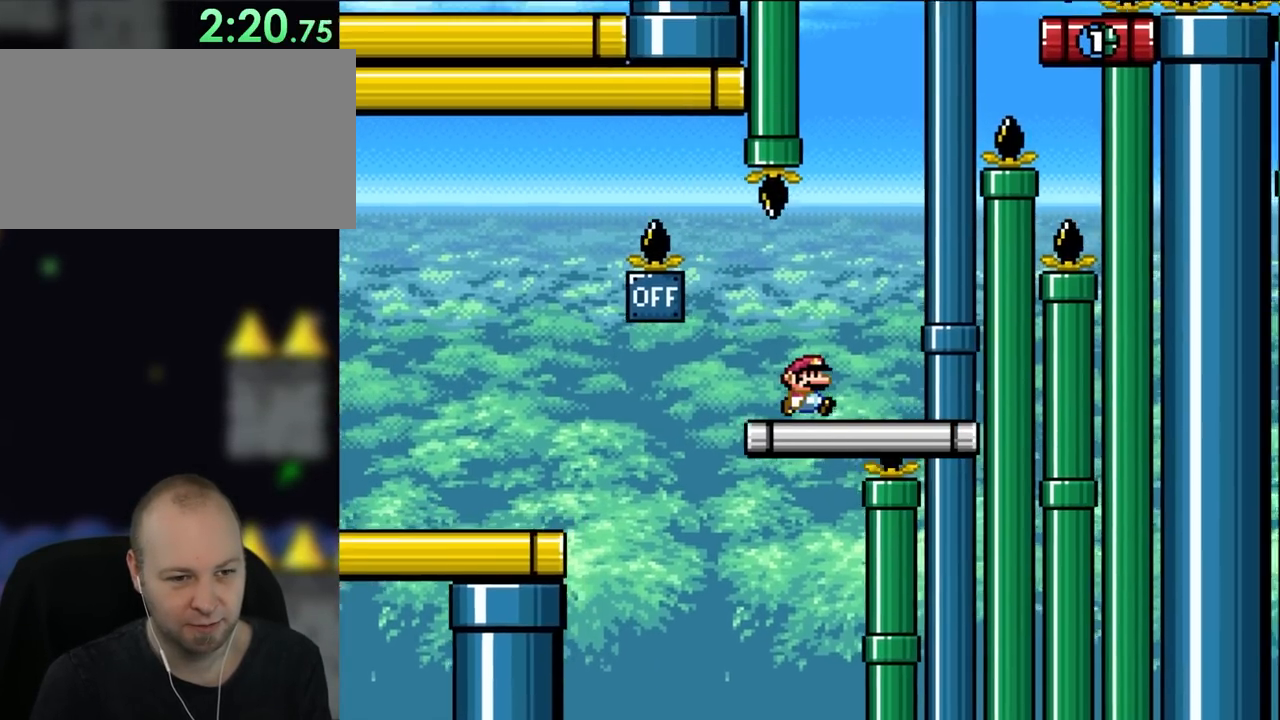
{"buttons": ["Y"], "events": [[267, "DPAD_UP", "down"], [300, "DPAD_LEFT", "down"], [300, "DPAD_RIGHT", "up"], [300, "DPAD_UP", "up"], [467, "DPAD_LEFT", "up"]]}
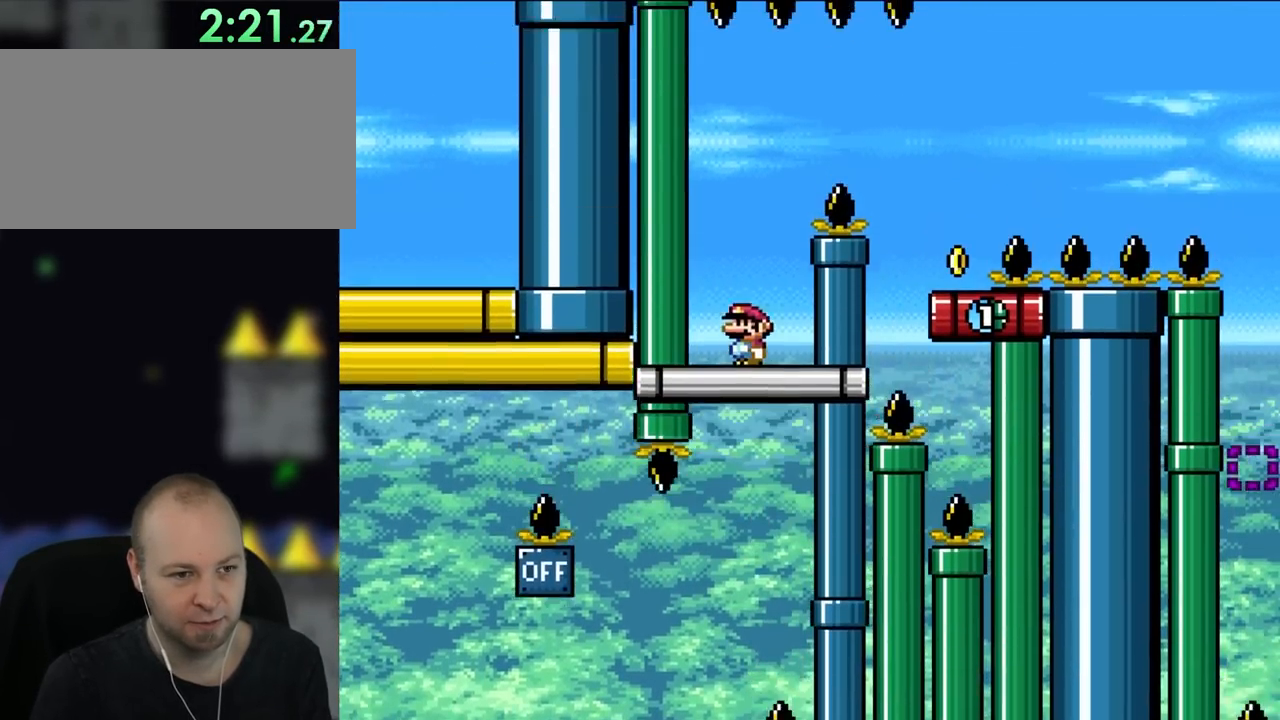
{"buttons": ["Y", "DPAD_RIGHT"], "events": [[150, "DPAD_RIGHT", "down"], [233, "B", "down"], [467, "B", "up"]]}
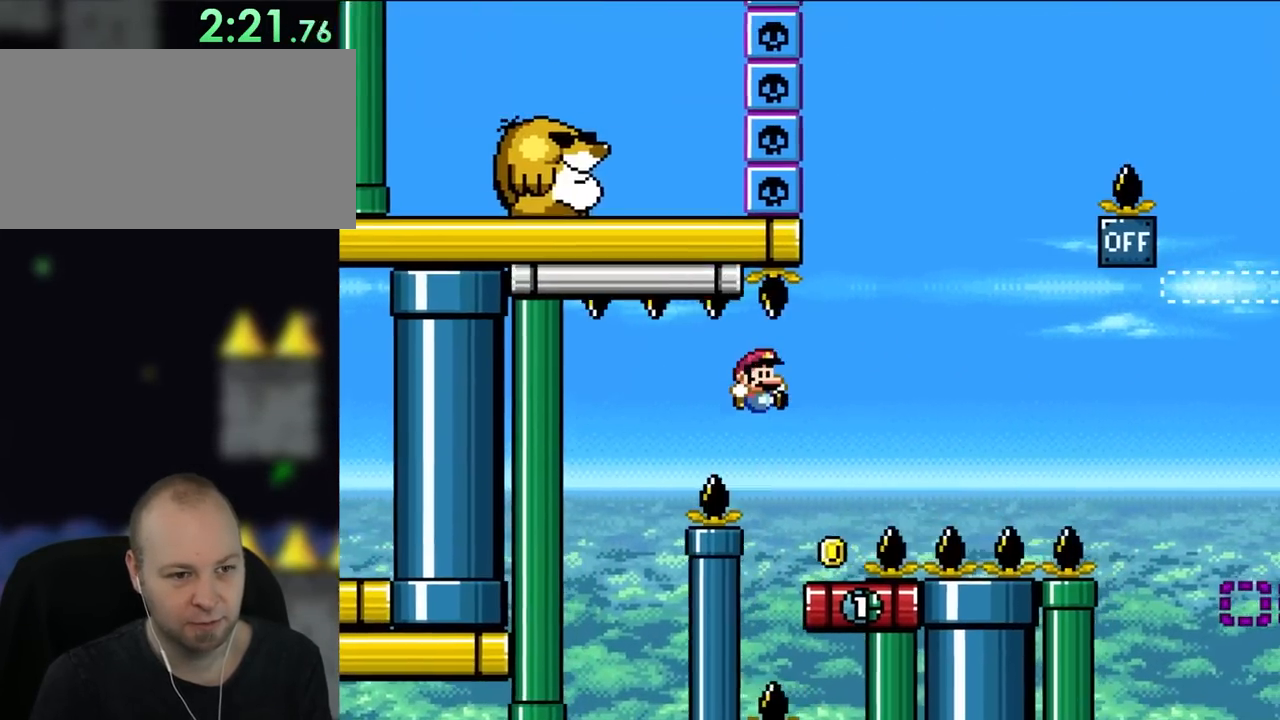
{"buttons": ["Y"], "events": [[133, "B", "down"], [200, "DPAD_LEFT", "down"], [200, "DPAD_RIGHT", "up"], [333, "B", "up"], [383, "DPAD_LEFT", "up"]]}
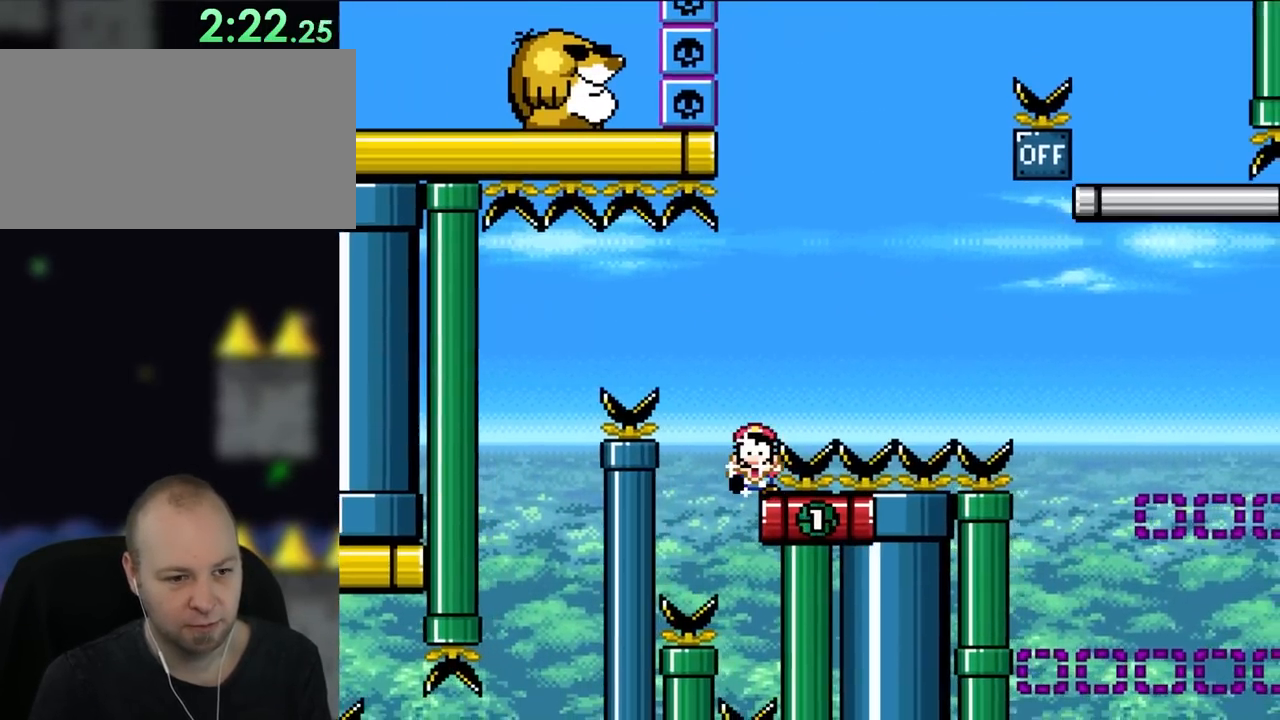
{"buttons": [], "events": [[33, "Y", "up"], [183, "X", "down"], [300, "X", "up"]]}
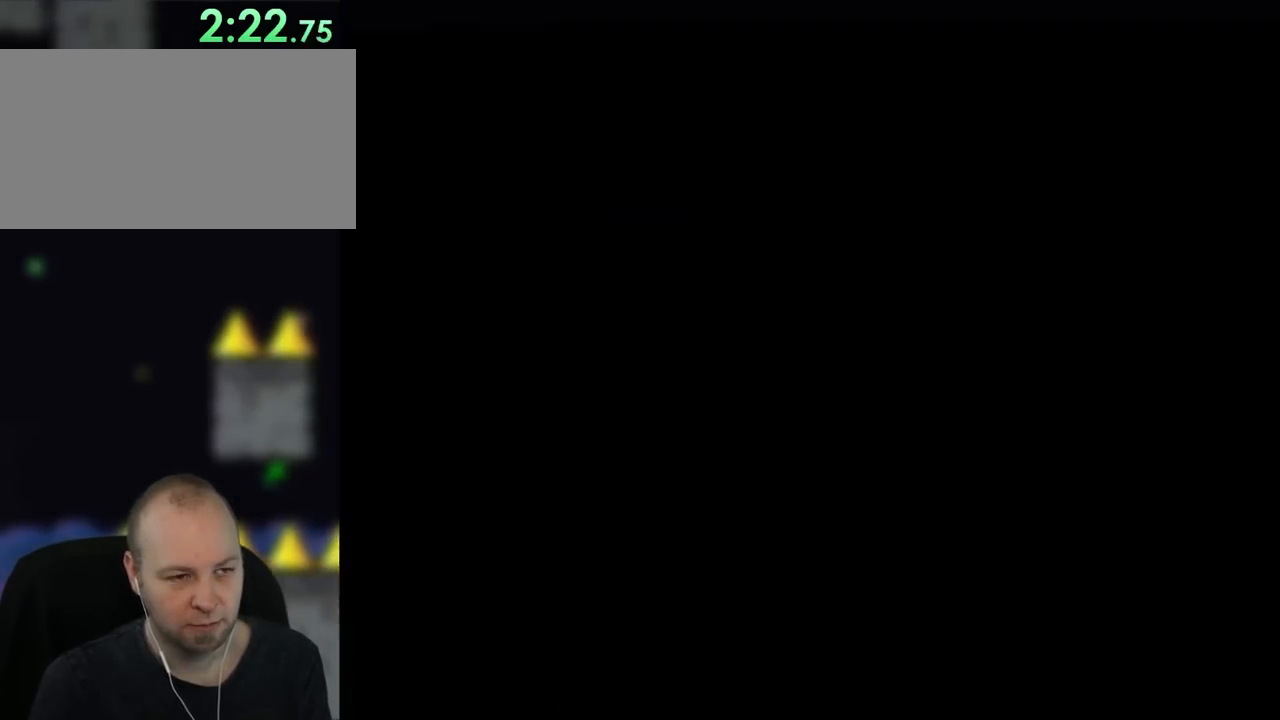
{"buttons": [], "events": []}
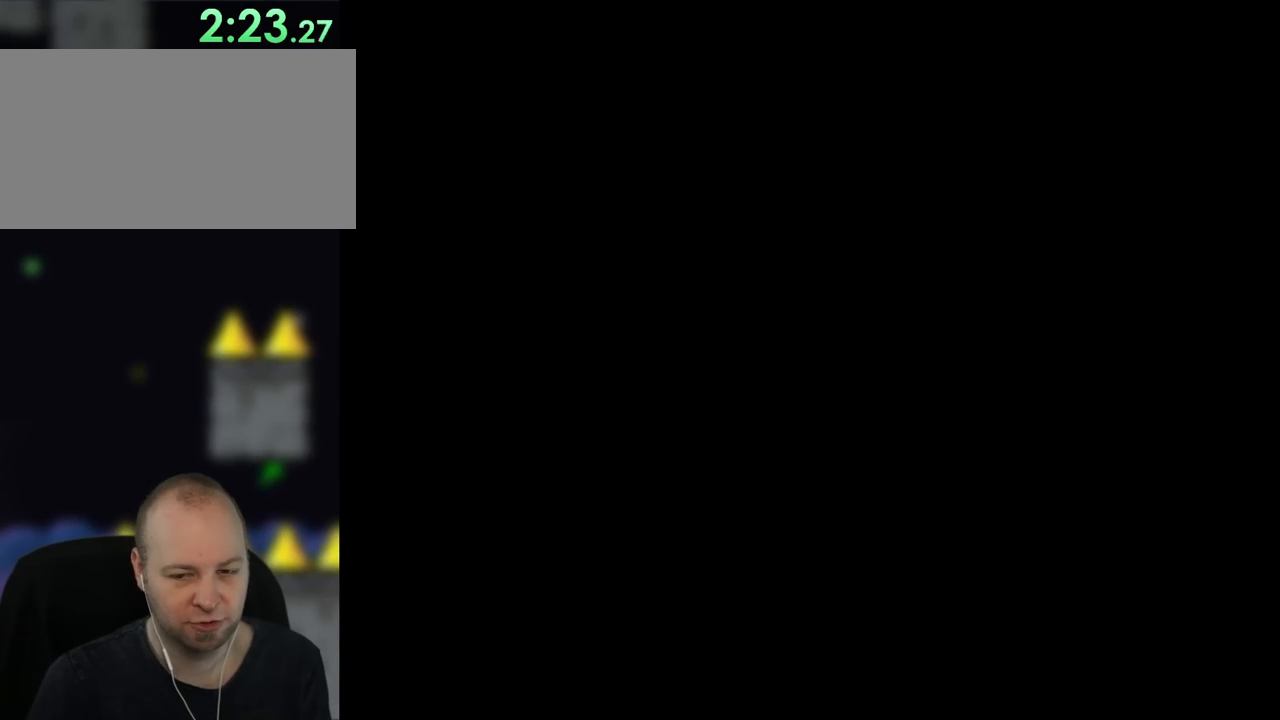
{"buttons": [], "events": []}
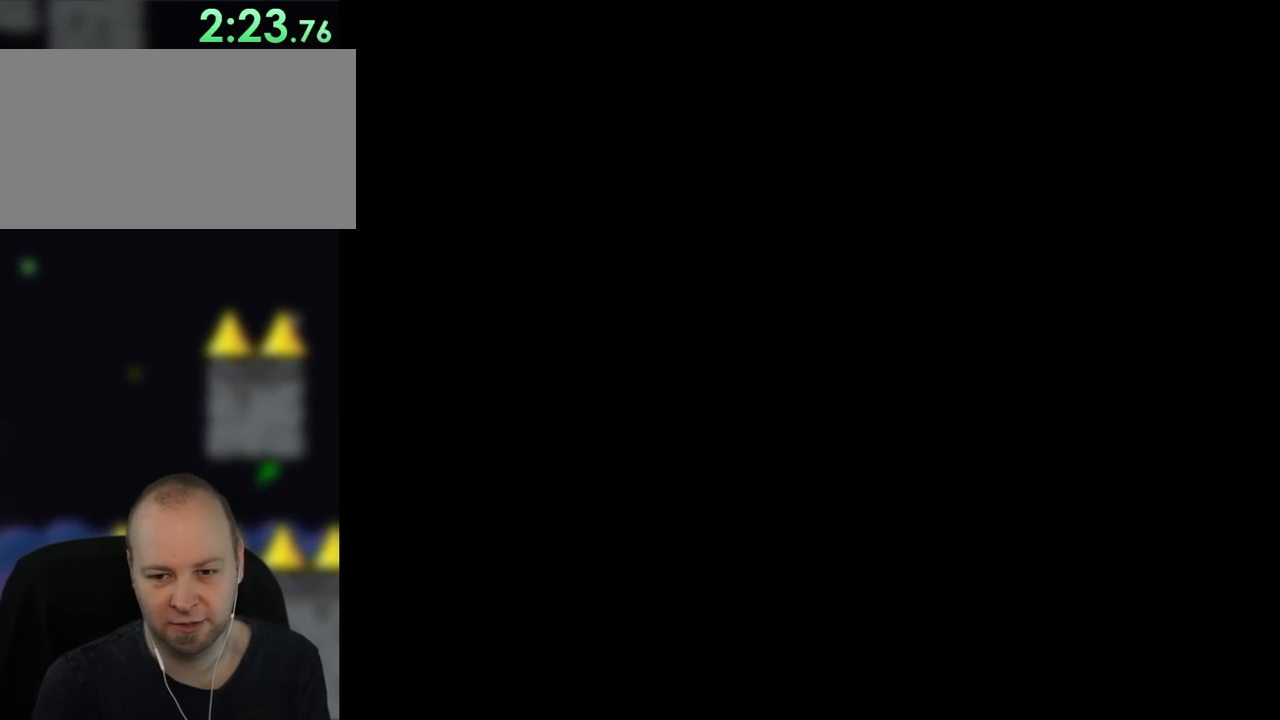
{"buttons": ["Y", "DPAD_RIGHT"], "events": [[50, "Y", "down"], [150, "DPAD_RIGHT", "down"], [350, "DPAD_RIGHT", "up"], [467, "DPAD_RIGHT", "down"]]}
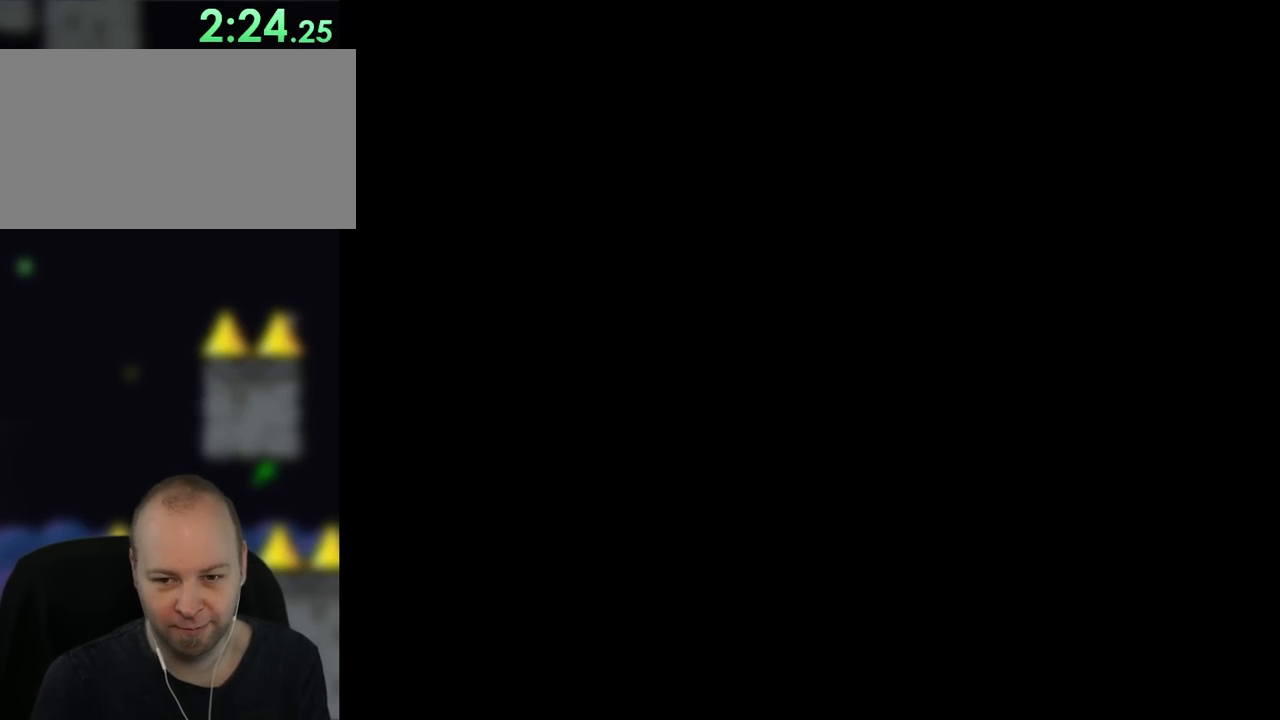
{"buttons": ["Y", "DPAD_RIGHT"], "events": []}
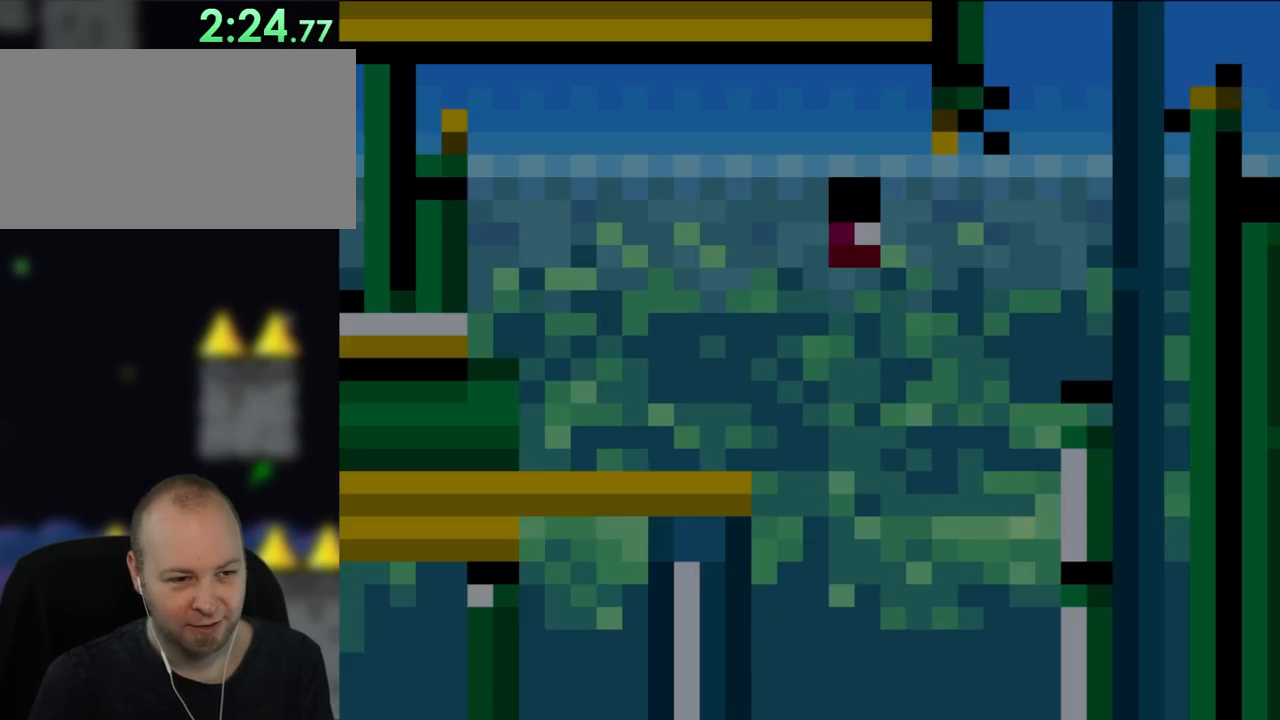
{"buttons": ["Y", "DPAD_RIGHT"], "events": []}
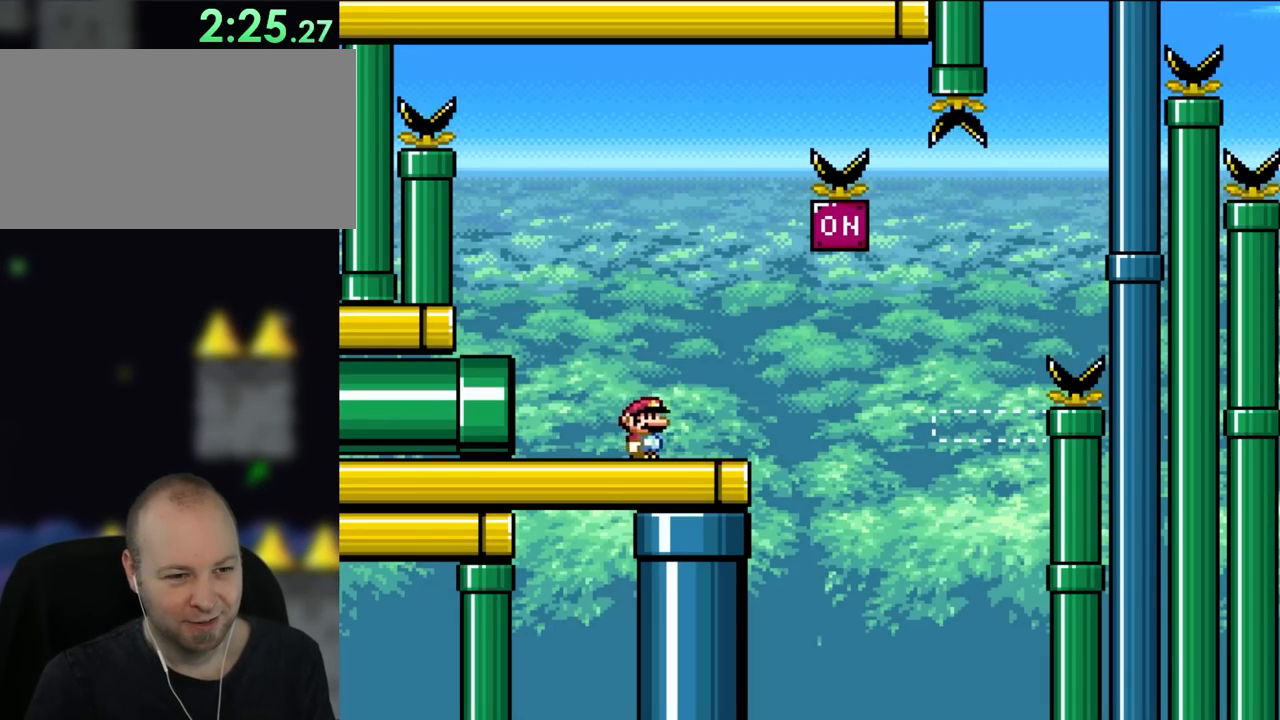
{"buttons": ["B", "Y", "DPAD_RIGHT"], "events": [[283, "B", "down"]]}
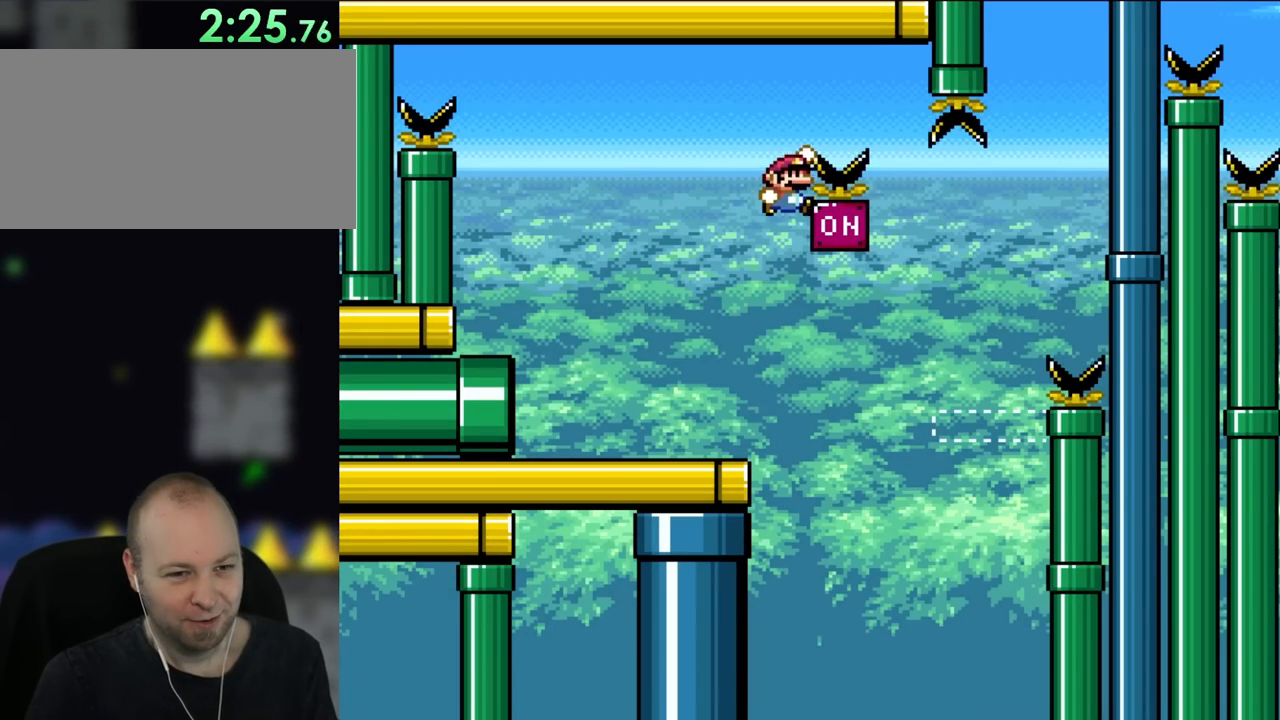
{"buttons": ["Y", "DPAD_LEFT"], "events": [[283, "DPAD_RIGHT", "up"], [283, "DPAD_UP", "down"], [317, "DPAD_RIGHT", "down"], [367, "DPAD_RIGHT", "up"], [400, "DPAD_LEFT", "down"], [400, "DPAD_UP", "up"], [483, "B", "up"]]}
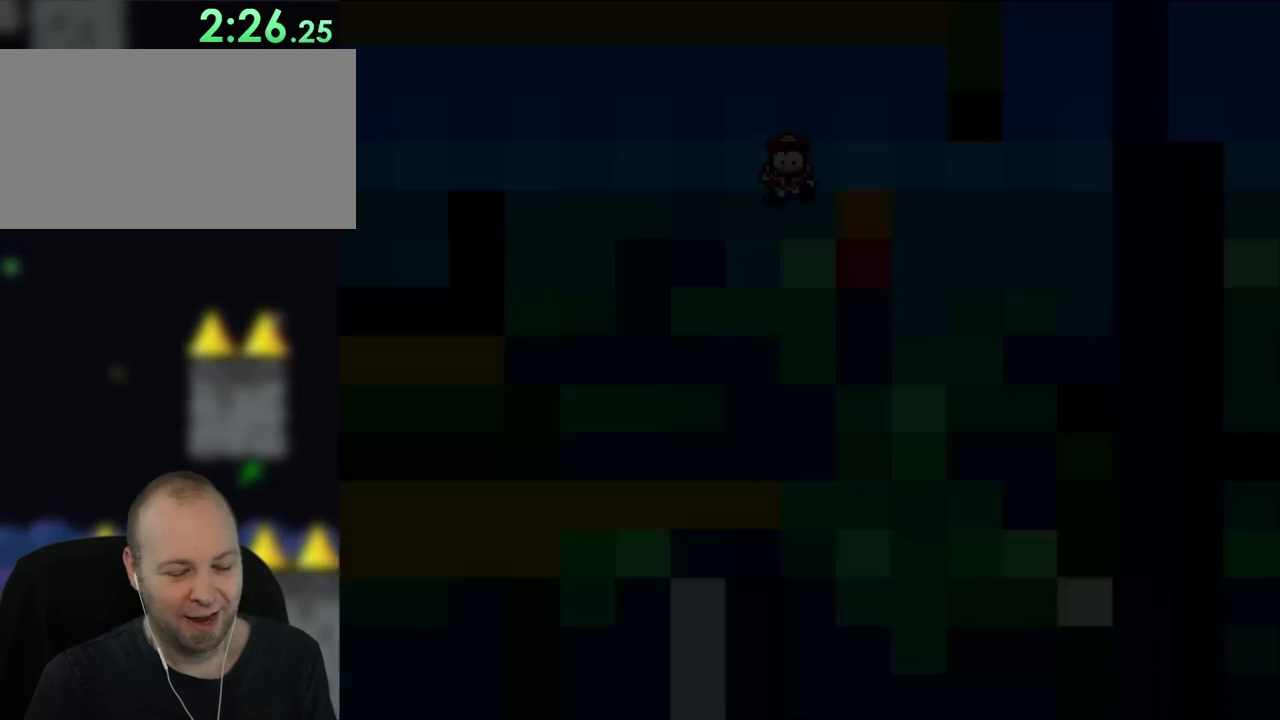
{"buttons": ["Y", "DPAD_LEFT"], "events": []}
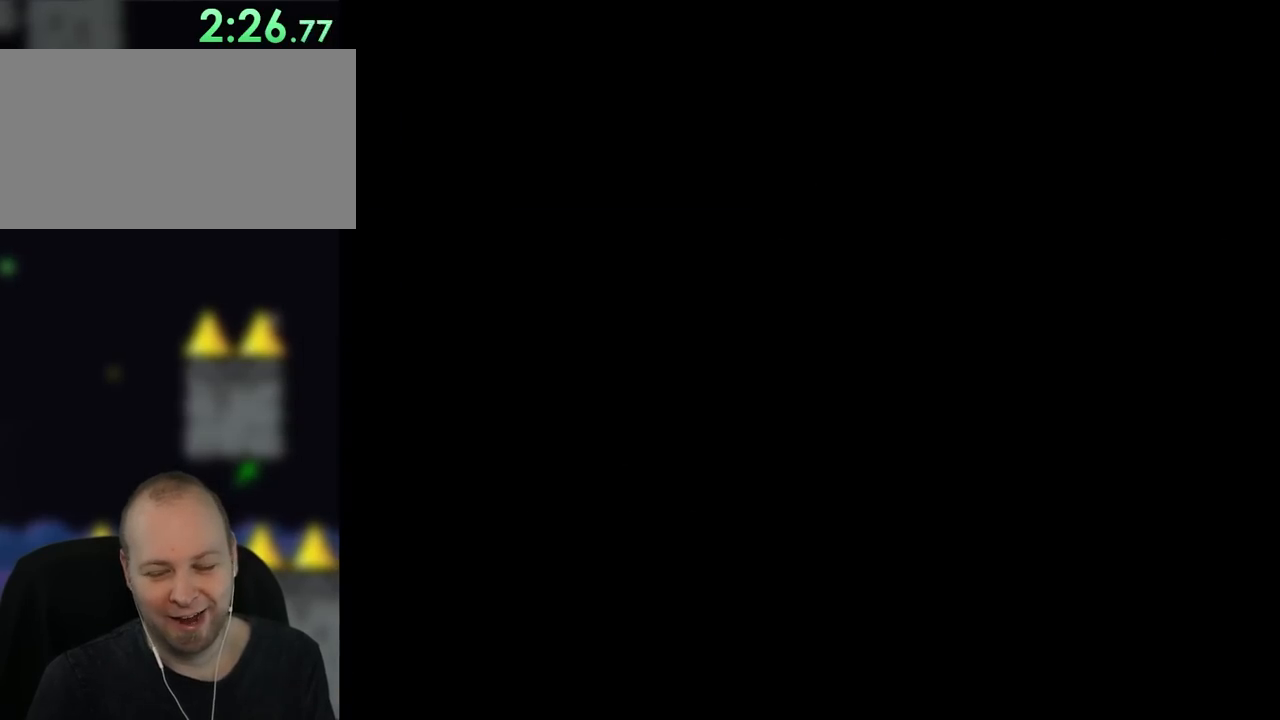
{"buttons": ["Y"], "events": [[283, "DPAD_LEFT", "up"]]}
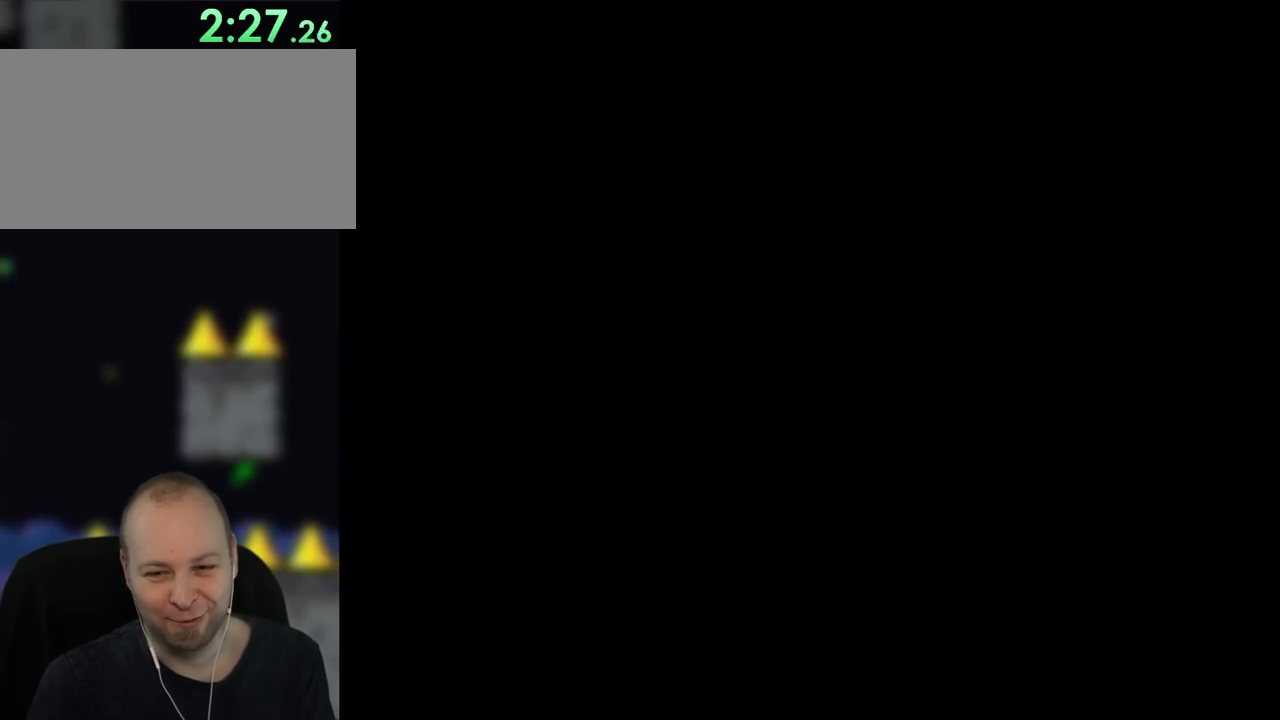
{"buttons": ["Y", "DPAD_RIGHT"], "events": [[467, "DPAD_RIGHT", "down"]]}
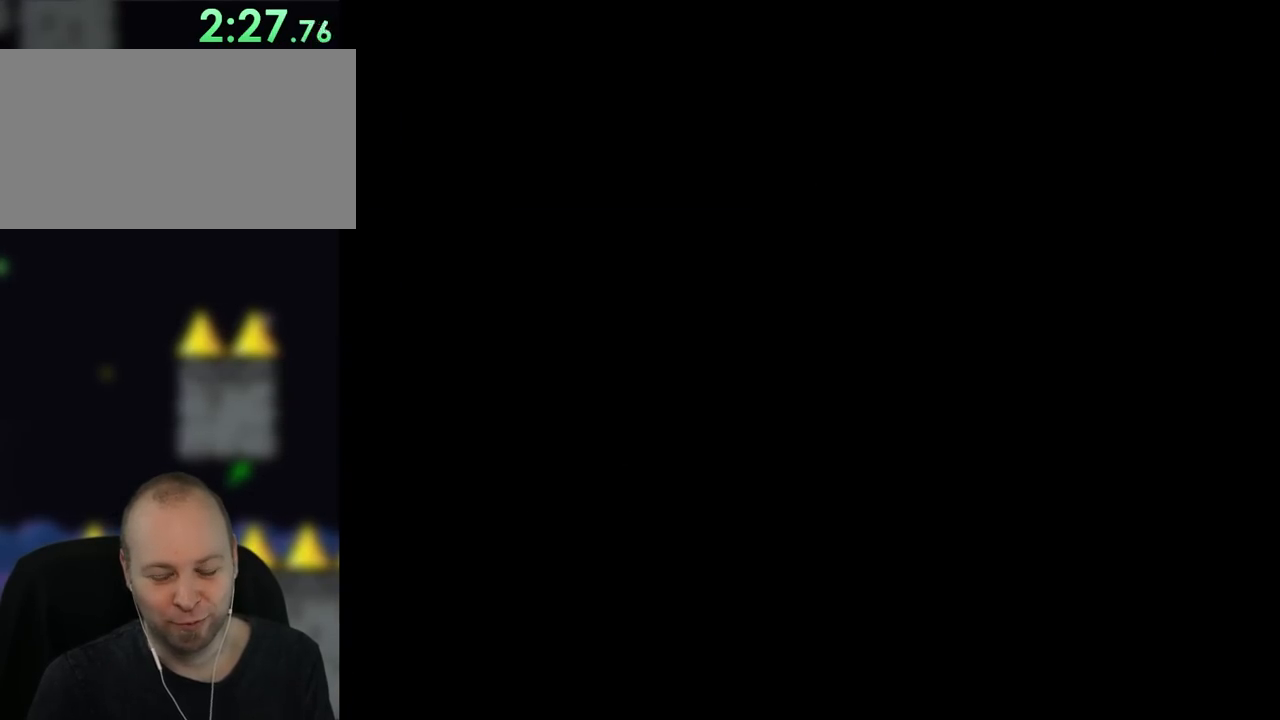
{"buttons": ["Y", "DPAD_RIGHT"], "events": []}
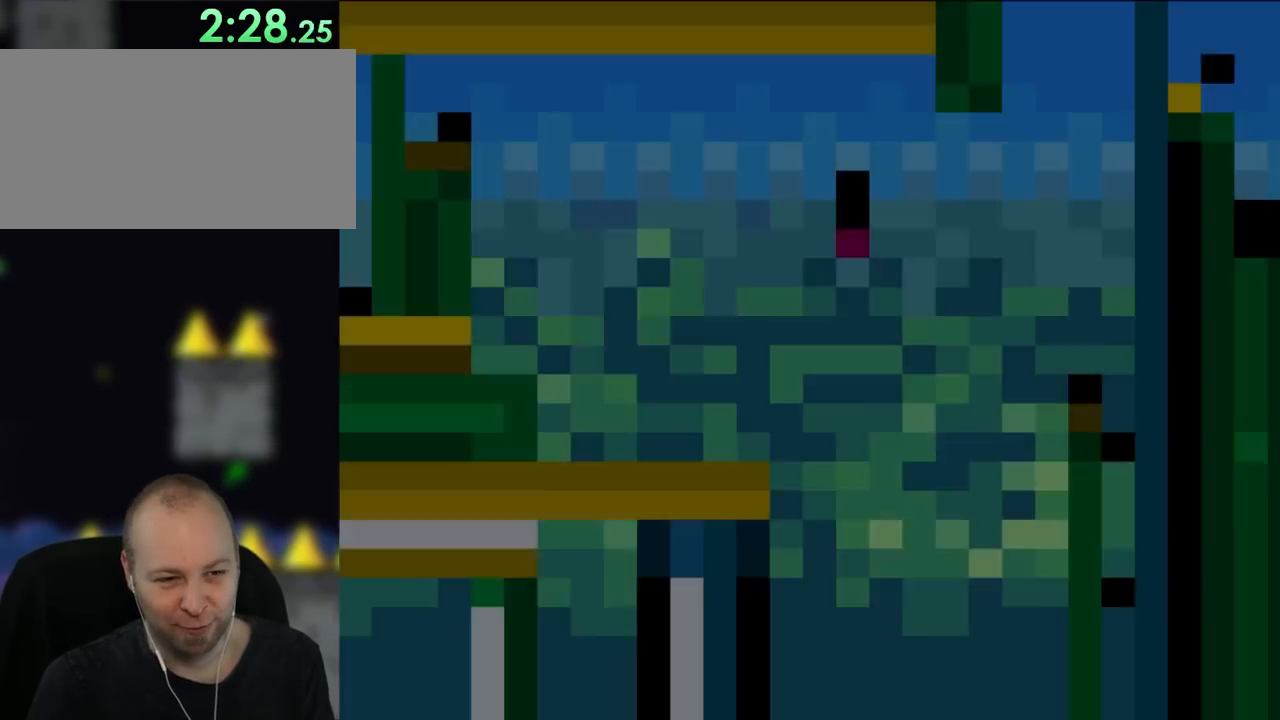
{"buttons": ["Y", "DPAD_RIGHT"], "events": []}
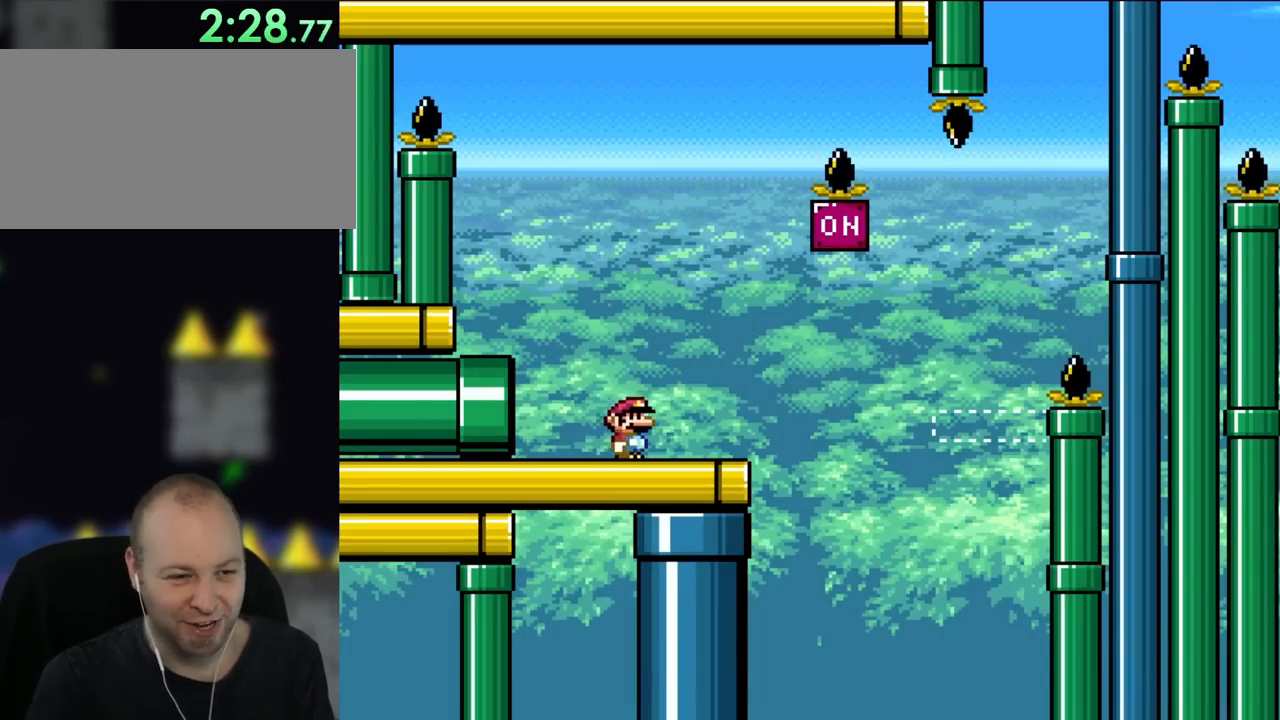
{"buttons": ["B", "Y", "DPAD_RIGHT"], "events": [[417, "B", "down"]]}
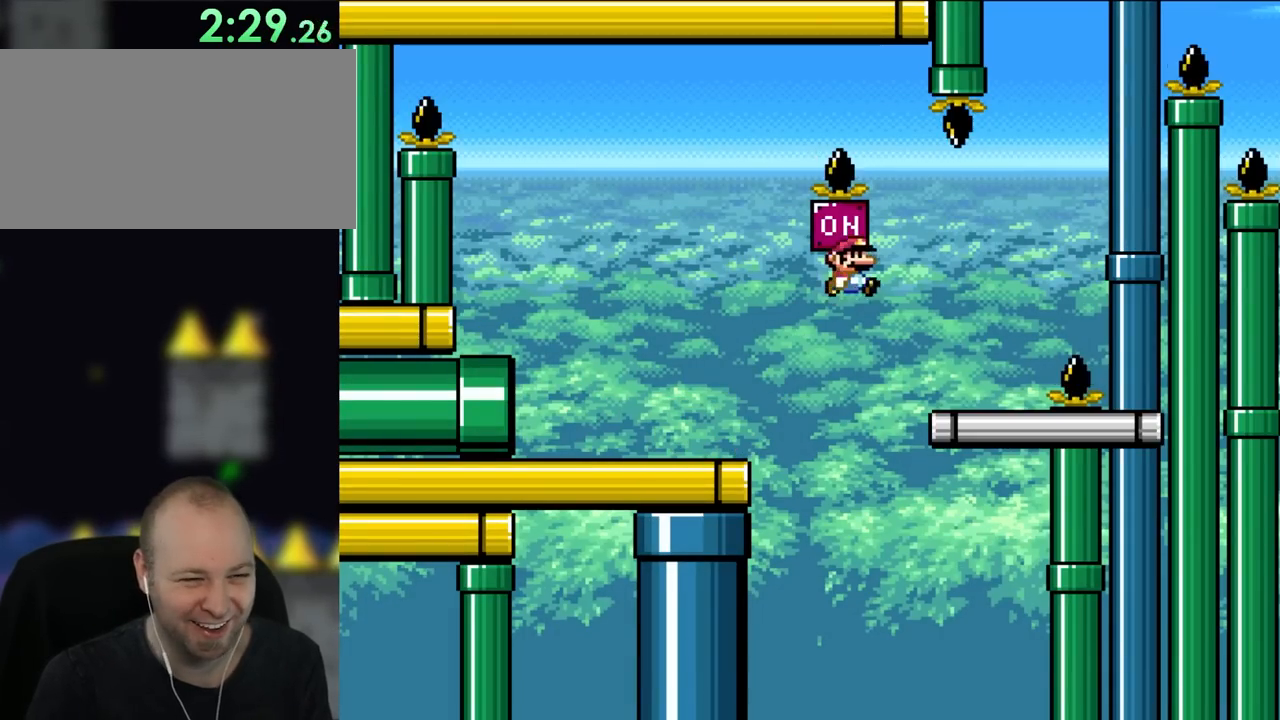
{"buttons": ["Y", "DPAD_LEFT"], "events": [[333, "DPAD_RIGHT", "up"], [333, "DPAD_UP", "down"], [350, "B", "up"], [350, "DPAD_LEFT", "down"], [350, "DPAD_UP", "up"]]}
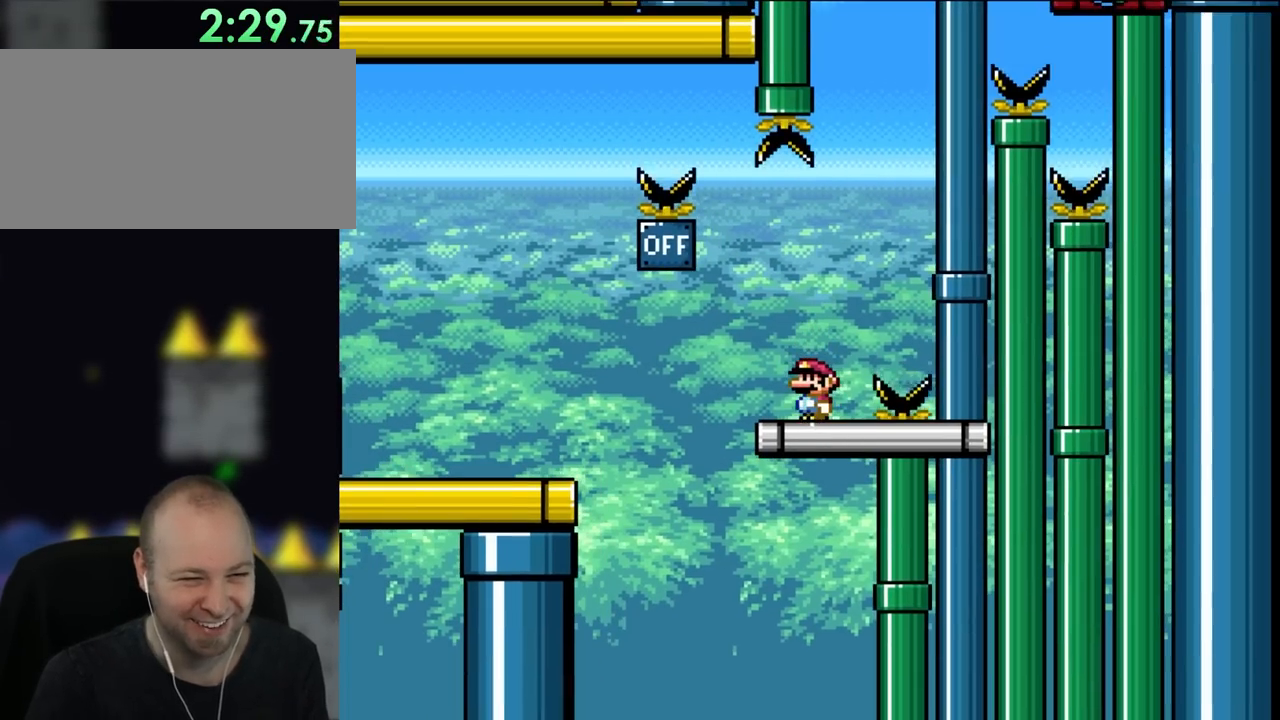
{"buttons": ["Y", "DPAD_RIGHT"], "events": [[33, "DPAD_LEFT", "up"], [333, "DPAD_RIGHT", "down"]]}
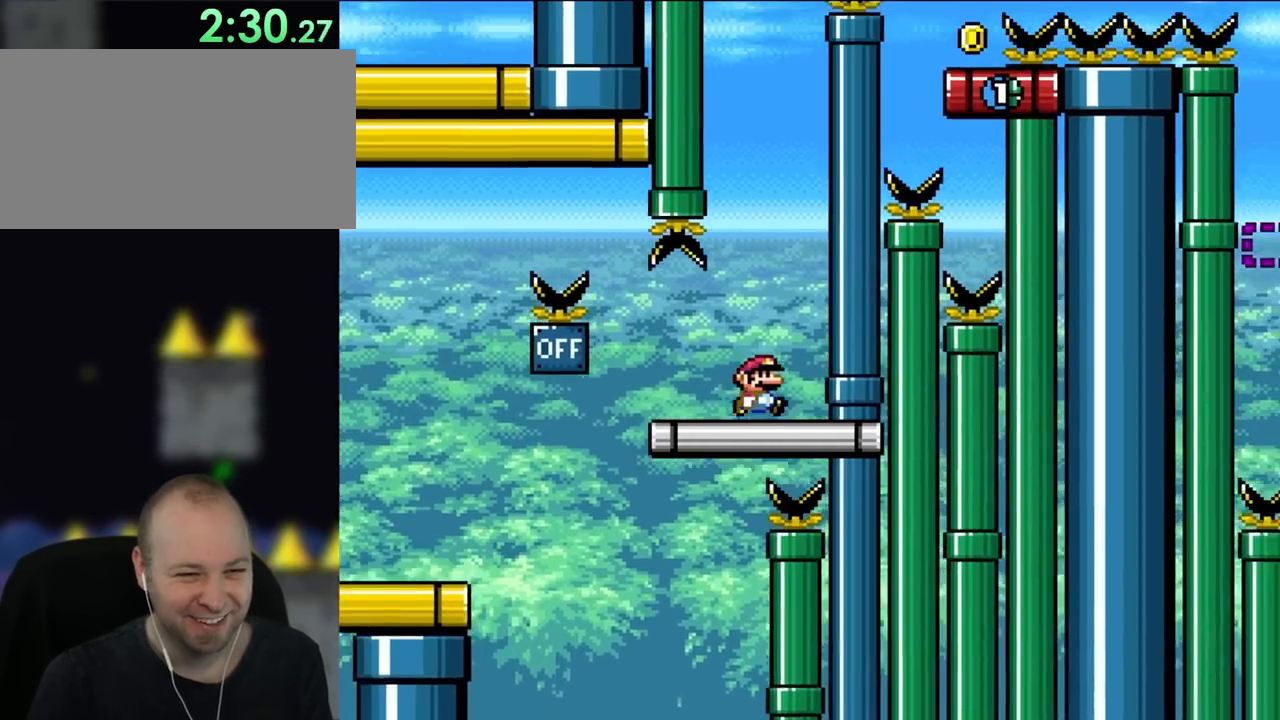
{"buttons": ["Y"], "events": [[100, "DPAD_UP", "down"], [133, "DPAD_RIGHT", "up"], [150, "DPAD_LEFT", "down"], [150, "DPAD_UP", "up"], [300, "DPAD_LEFT", "up"]]}
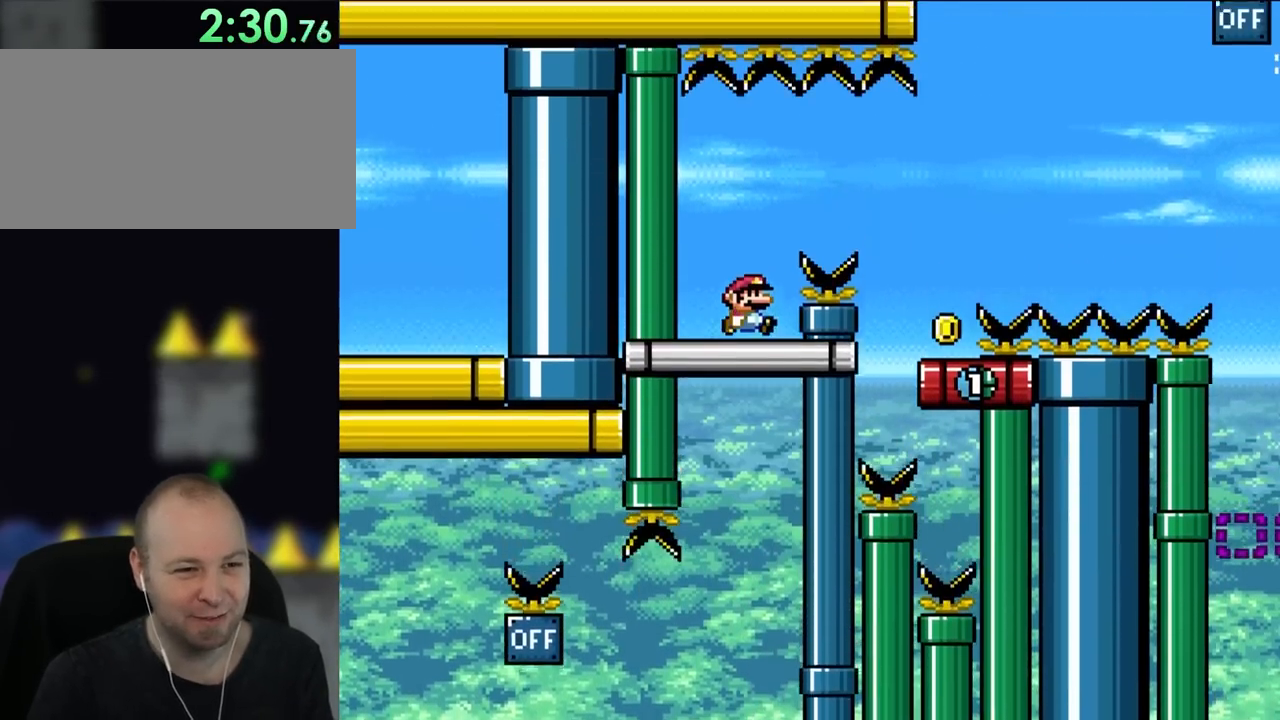
{"buttons": ["Y", "DPAD_RIGHT"], "events": [[33, "DPAD_RIGHT", "down"], [117, "B", "down"], [233, "B", "up"]]}